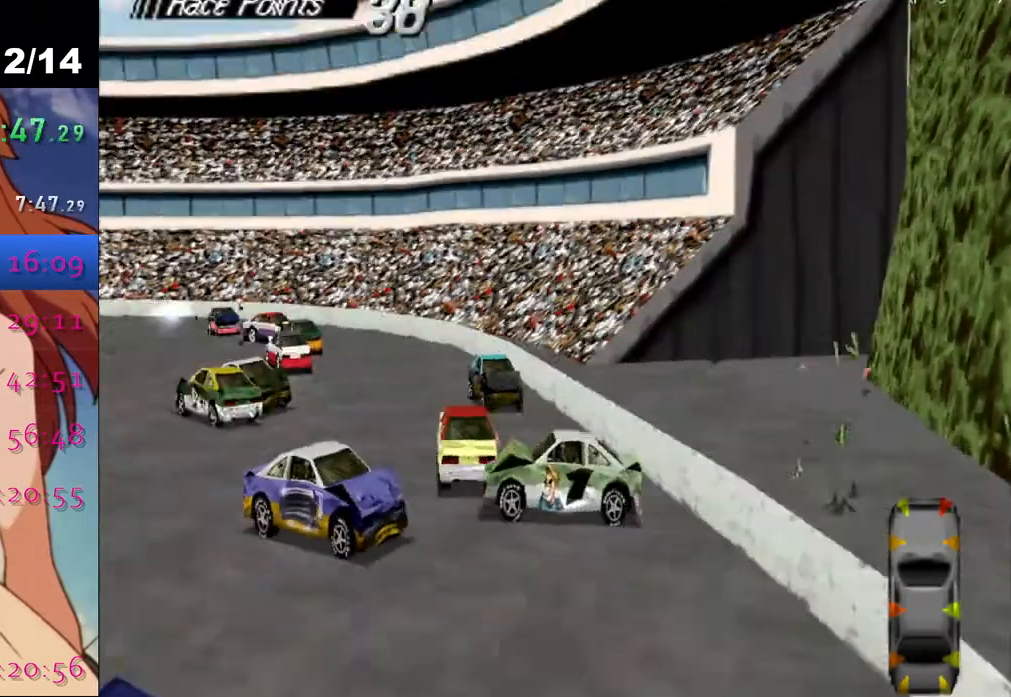
Gameplay with a controller (PlayStation layout); each line is a JSON object with the inputs held at the frame after it. "events" lists button and stick changes between this image and that frame as [ms after this image, input, new state], when the widget could be followed in between.
{"buttons": ["CROSS"], "left_stick": "center", "right_stick": "center", "events": []}
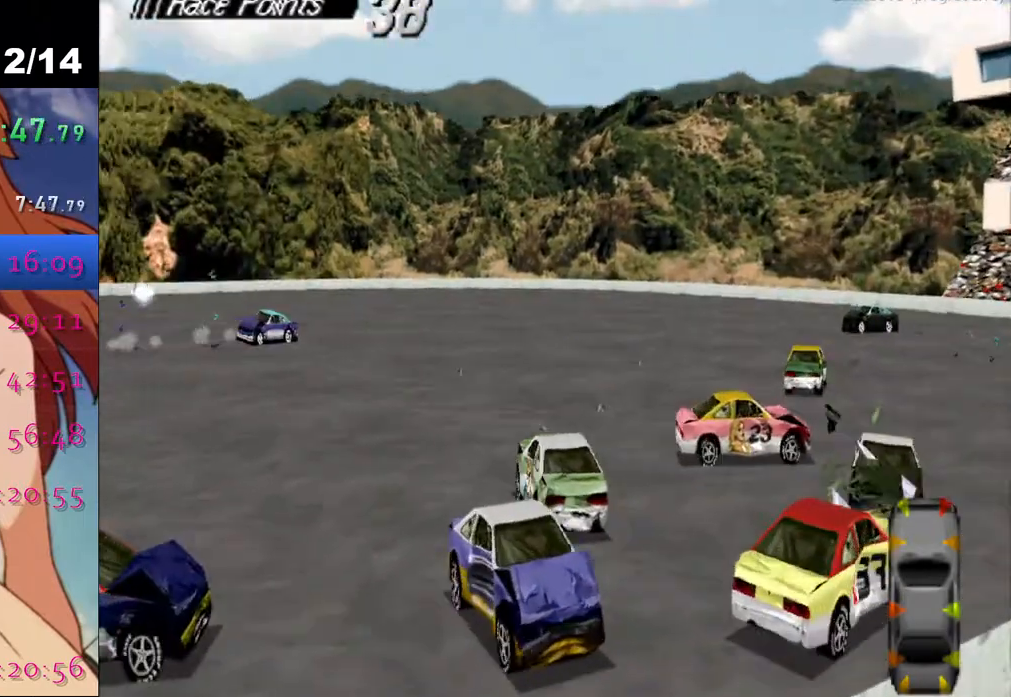
{"buttons": ["CROSS"], "left_stick": "center", "right_stick": "center", "events": []}
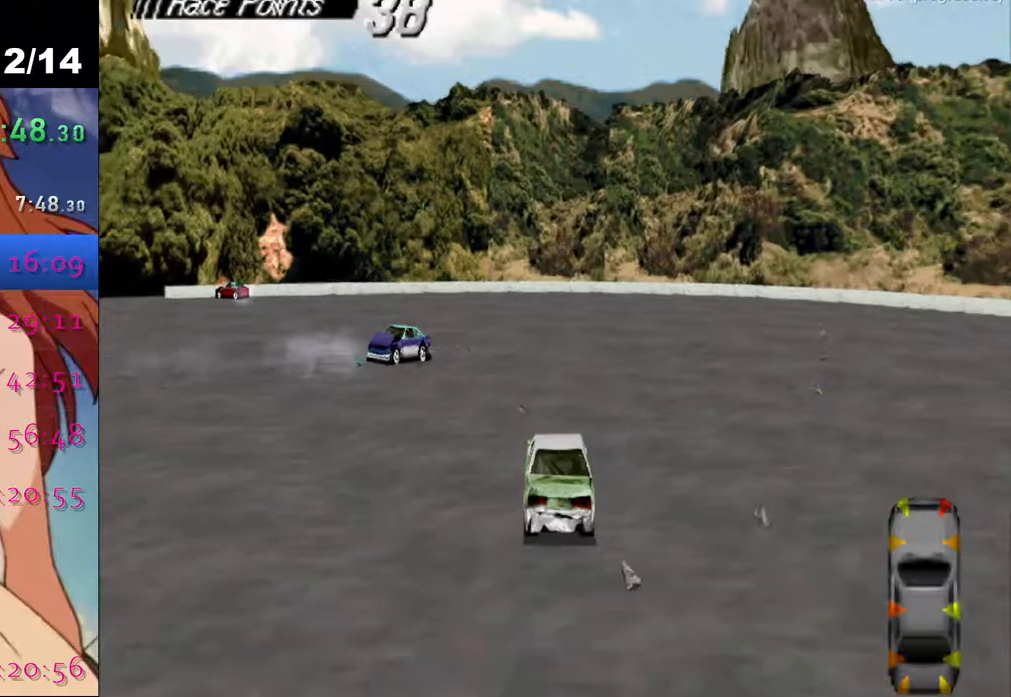
{"buttons": ["CROSS", "DPAD_LEFT"], "left_stick": "center", "right_stick": "center", "events": [[83, "DPAD_LEFT", "down"], [167, "CROSS", "up"], [350, "CROSS", "down"]]}
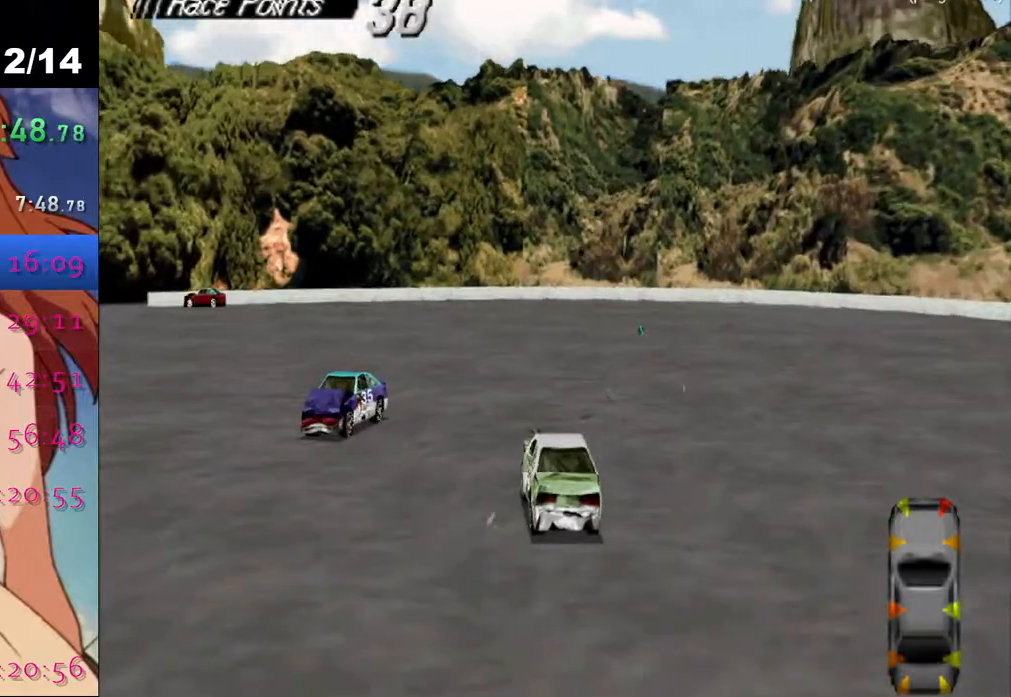
{"buttons": ["CROSS"], "left_stick": "center", "right_stick": "center", "events": [[183, "DPAD_LEFT", "up"]]}
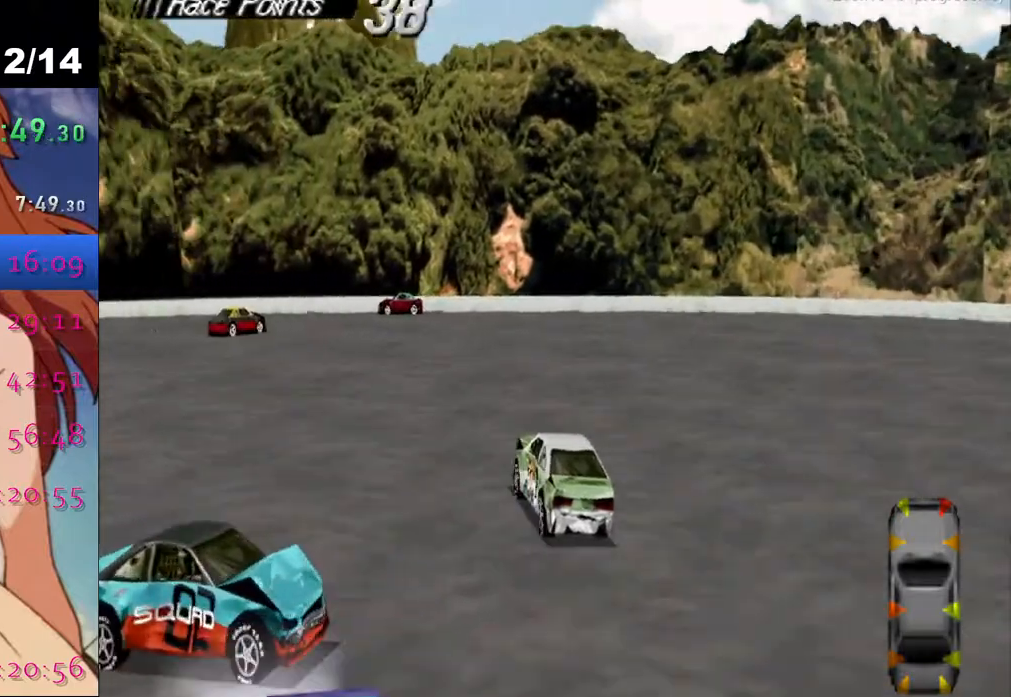
{"buttons": ["CROSS", "DPAD_LEFT"], "left_stick": "center", "right_stick": "center", "events": [[467, "DPAD_LEFT", "down"]]}
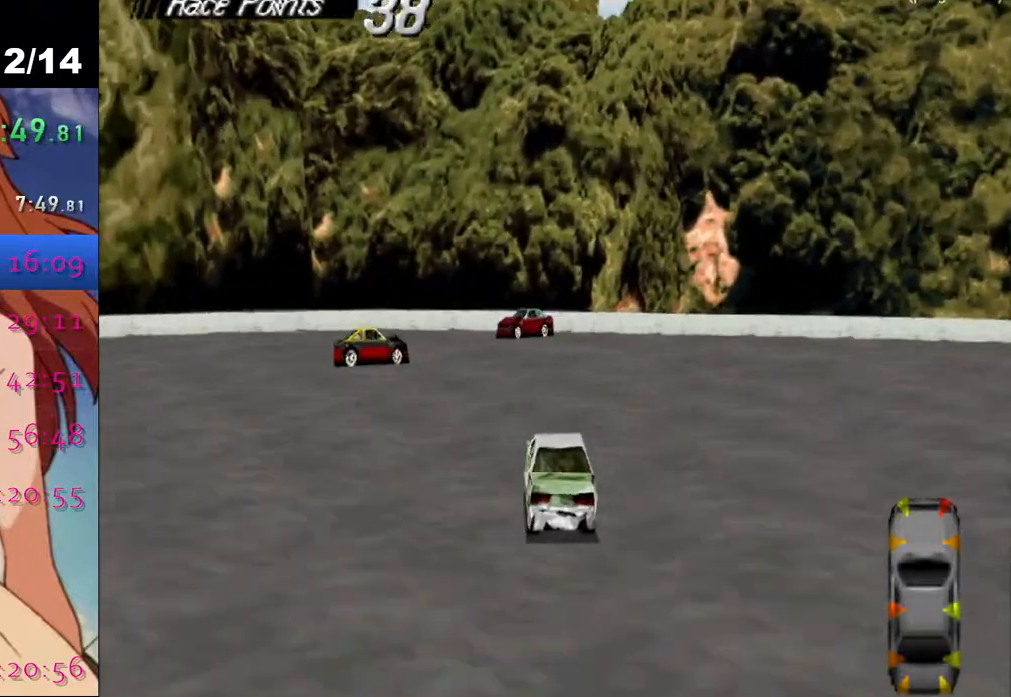
{"buttons": ["CROSS", "DPAD_LEFT"], "left_stick": "center", "right_stick": "center", "events": [[383, "CROSS", "up"], [500, "CROSS", "down"]]}
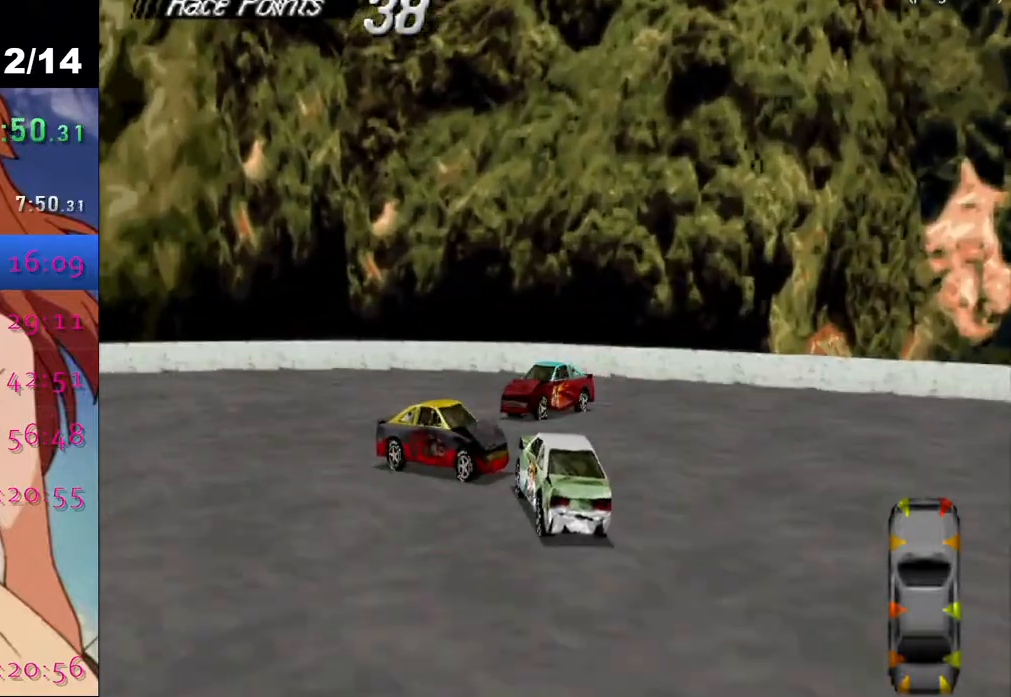
{"buttons": ["SQUARE"], "left_stick": "center", "right_stick": "center", "events": [[100, "DPAD_LEFT", "up"], [333, "CROSS", "up"], [400, "SQUARE", "down"]]}
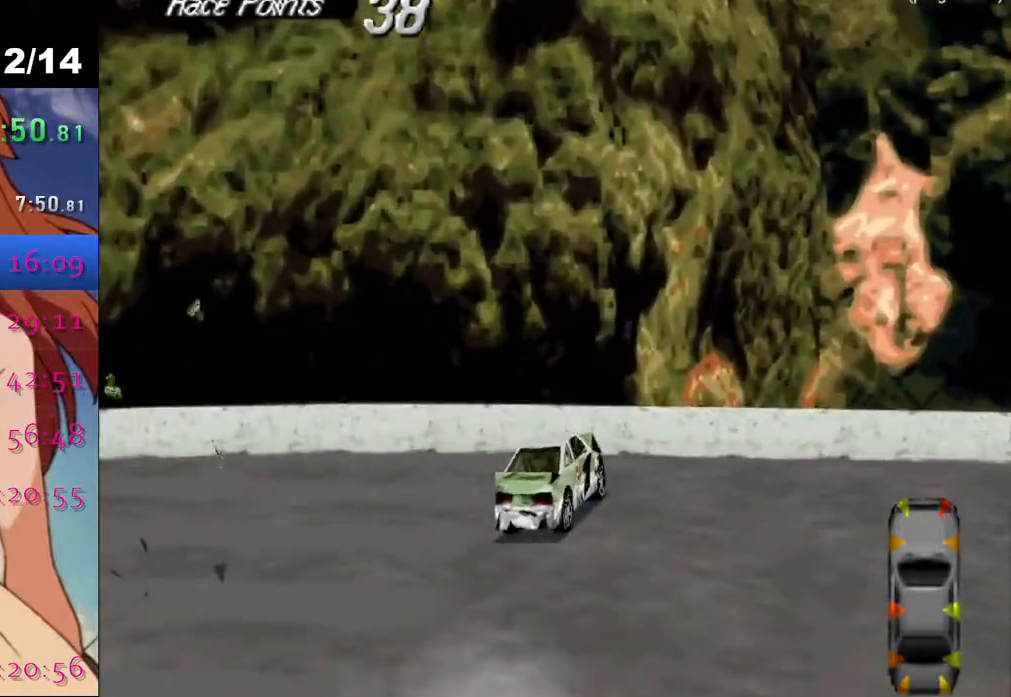
{"buttons": ["SQUARE"], "left_stick": "center", "right_stick": "center", "events": []}
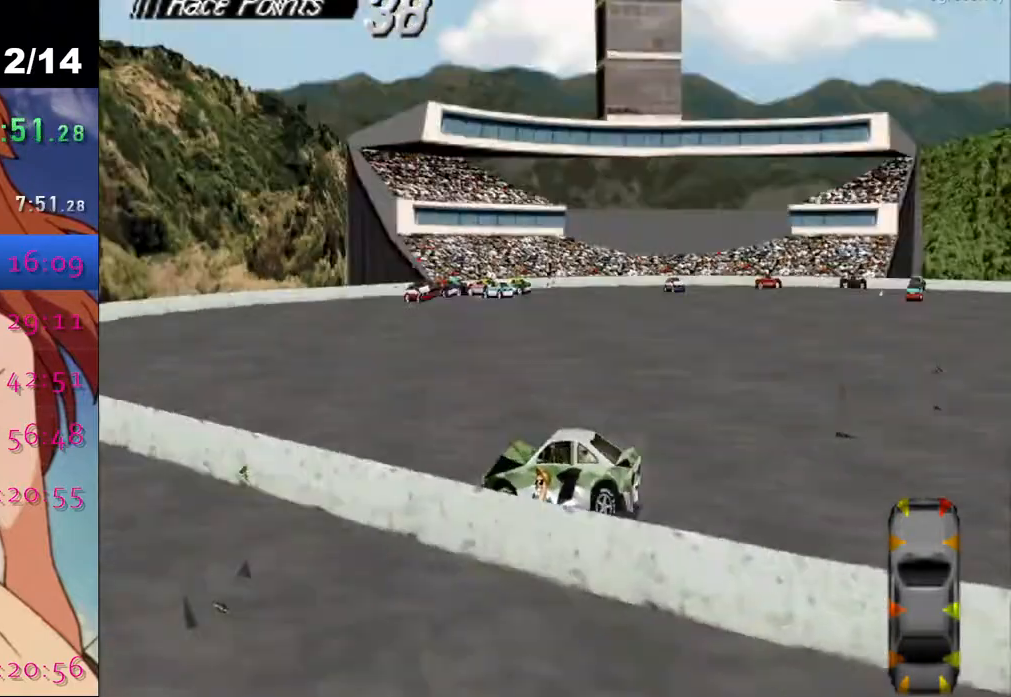
{"buttons": ["CROSS", "DPAD_RIGHT"], "left_stick": "center", "right_stick": "center", "events": [[83, "DPAD_RIGHT", "down"], [100, "CROSS", "down"], [100, "SQUARE", "up"]]}
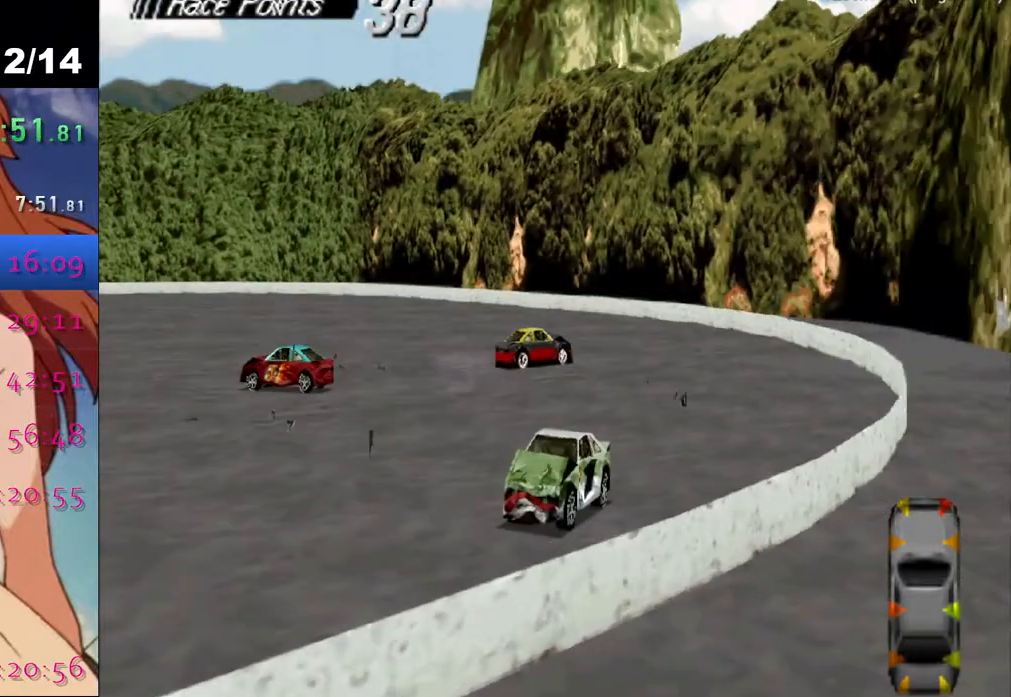
{"buttons": ["CROSS", "DPAD_RIGHT"], "left_stick": "center", "right_stick": "center", "events": []}
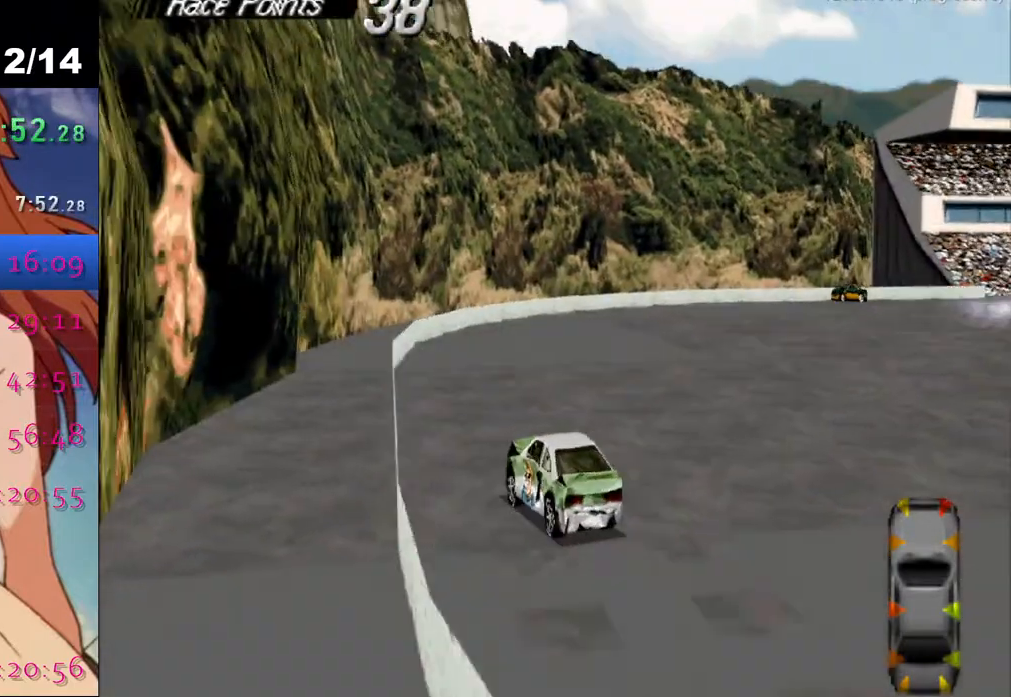
{"buttons": ["CROSS", "DPAD_RIGHT"], "left_stick": "center", "right_stick": "center", "events": []}
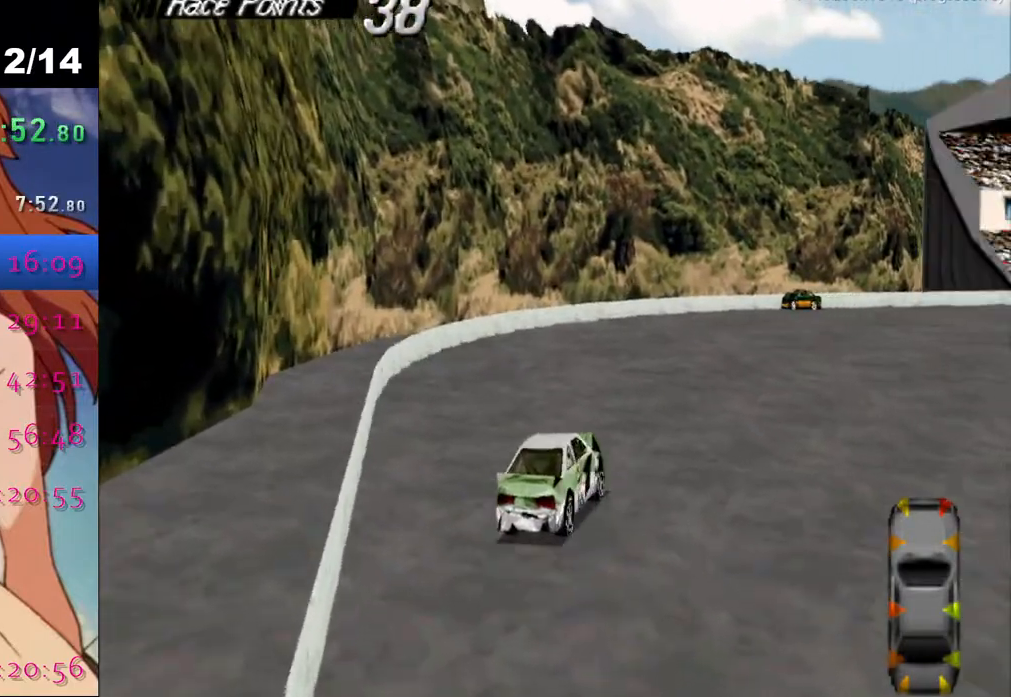
{"buttons": ["CROSS"], "left_stick": "center", "right_stick": "center", "events": [[117, "DPAD_RIGHT", "up"], [333, "DPAD_RIGHT", "down"], [467, "DPAD_RIGHT", "up"]]}
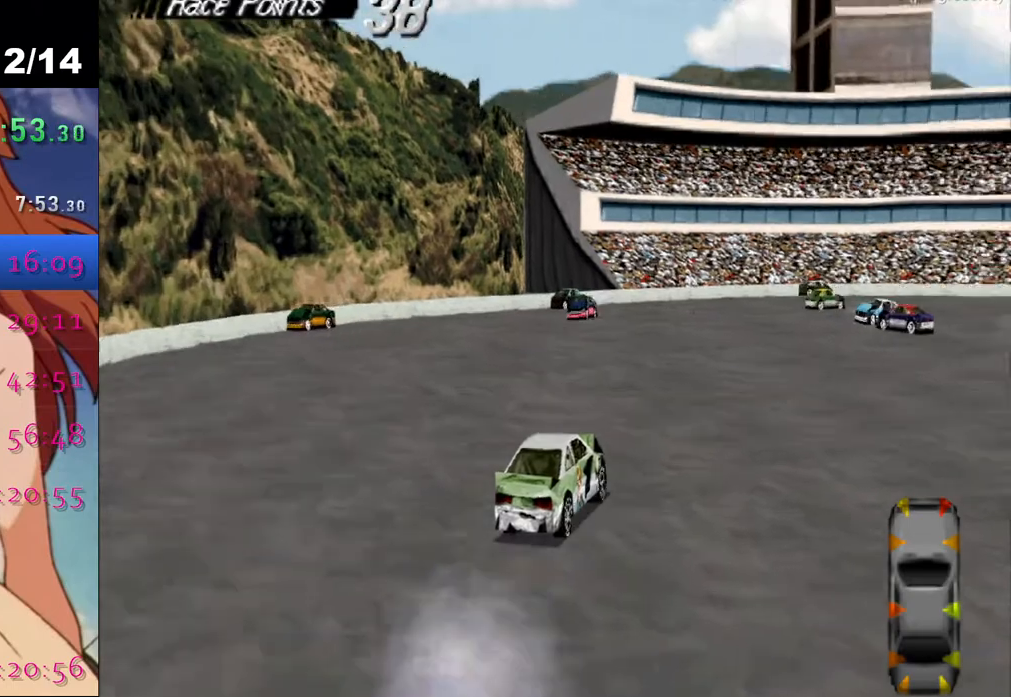
{"buttons": ["CROSS"], "left_stick": "center", "right_stick": "center", "events": [[383, "DPAD_RIGHT", "down"], [500, "DPAD_RIGHT", "up"]]}
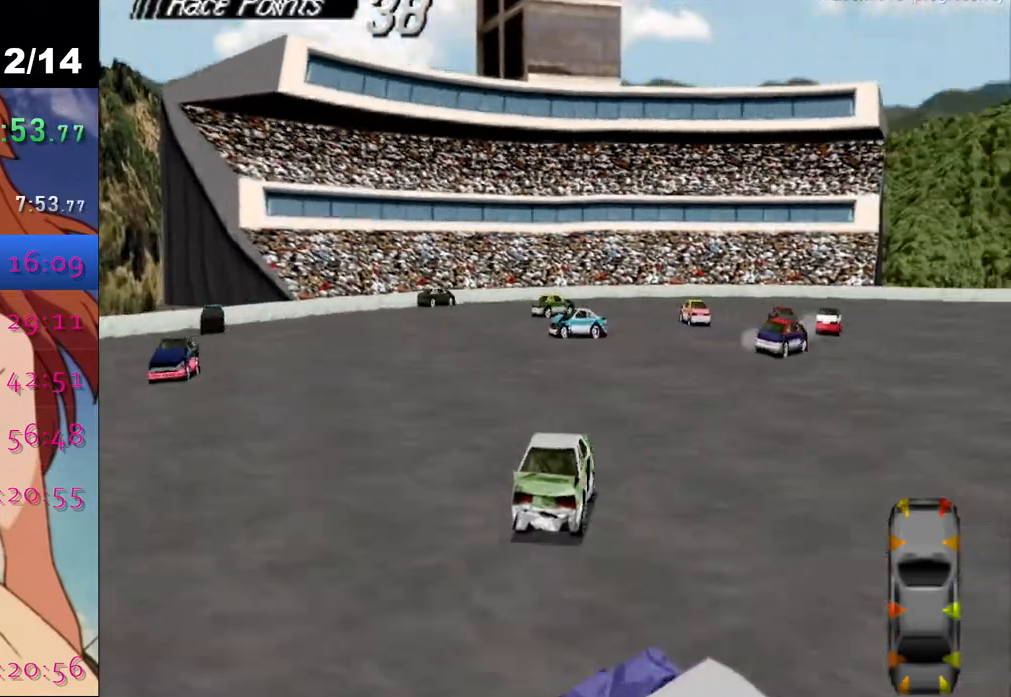
{"buttons": ["CROSS", "DPAD_RIGHT"], "left_stick": "center", "right_stick": "center", "events": [[300, "DPAD_RIGHT", "down"]]}
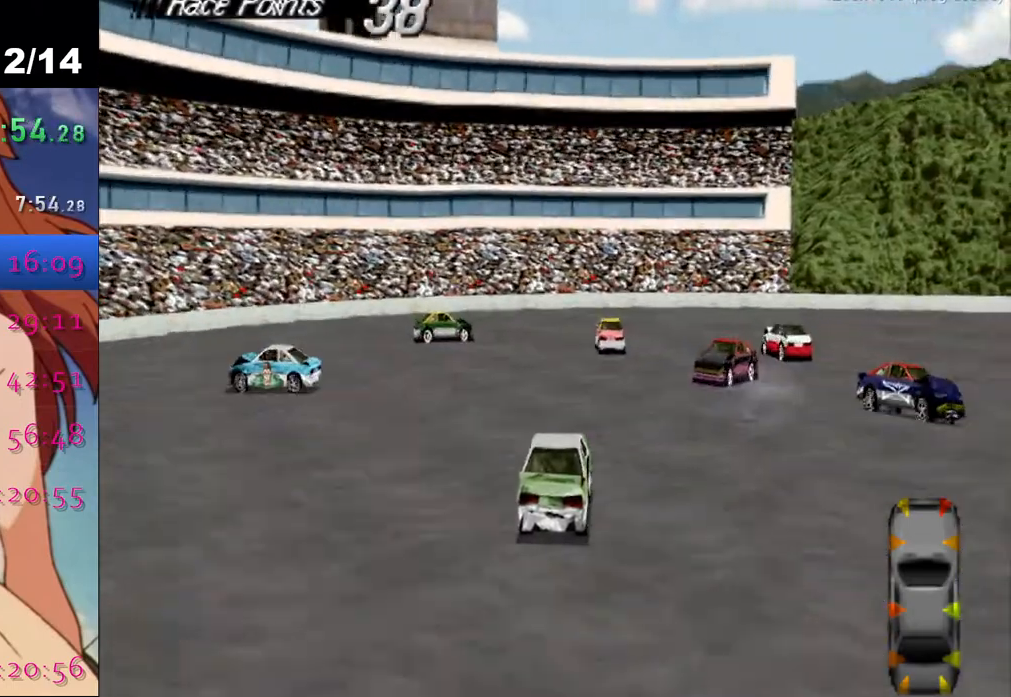
{"buttons": ["CROSS"], "left_stick": "center", "right_stick": "center", "events": [[317, "DPAD_RIGHT", "up"]]}
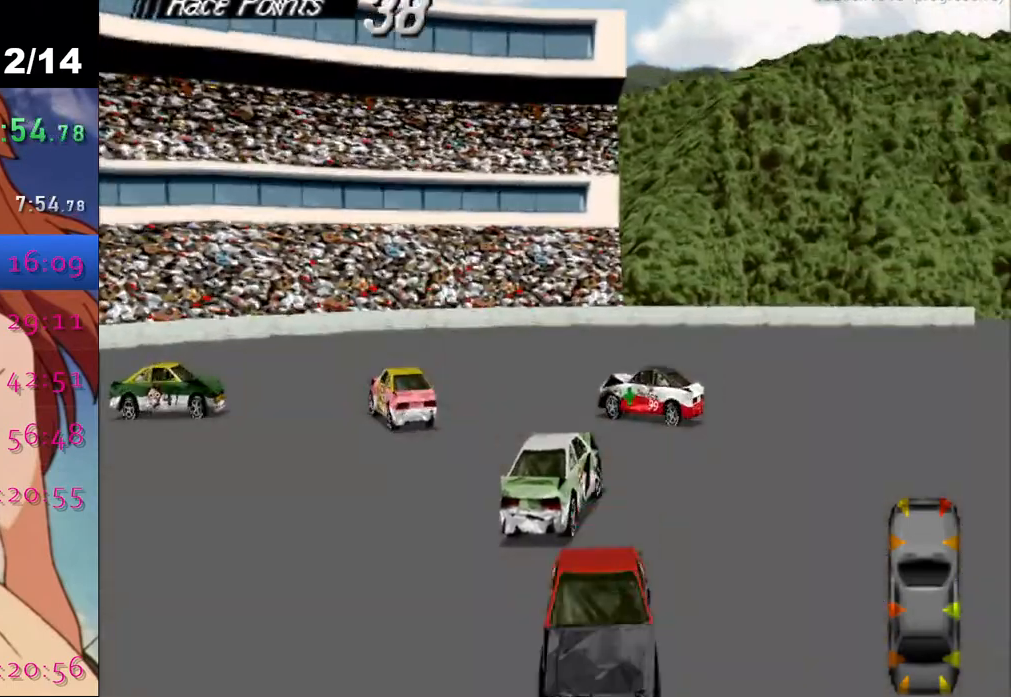
{"buttons": ["SQUARE"], "left_stick": "center", "right_stick": "center", "events": [[50, "DPAD_RIGHT", "down"], [150, "DPAD_RIGHT", "up"], [283, "DPAD_RIGHT", "down"], [350, "CROSS", "up"], [383, "DPAD_RIGHT", "up"], [450, "SQUARE", "down"]]}
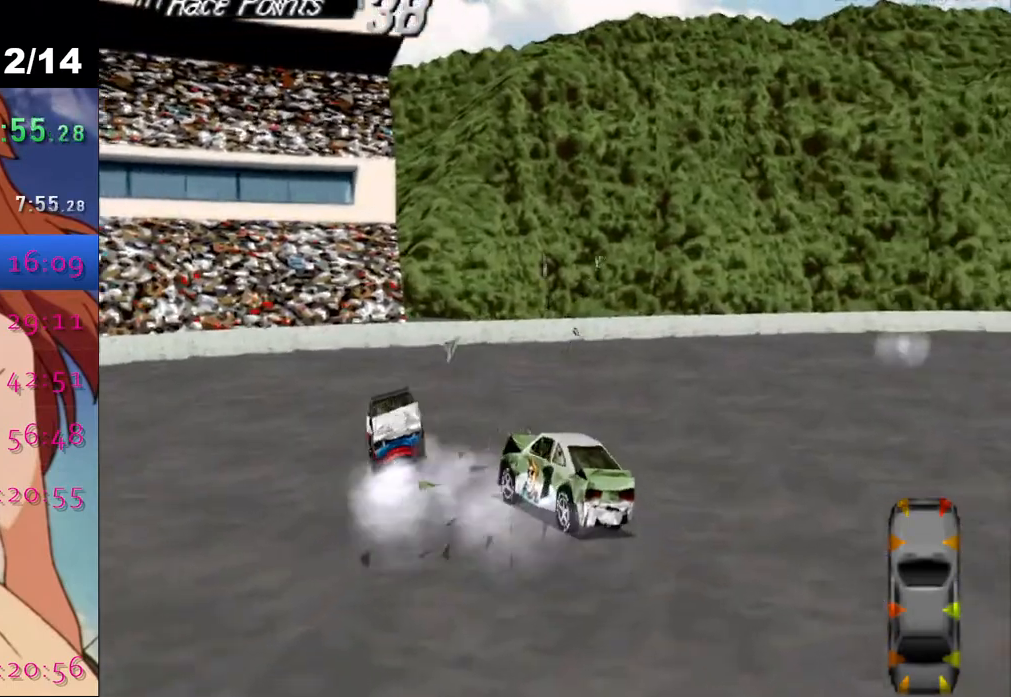
{"buttons": ["CROSS"], "left_stick": "center", "right_stick": "center", "events": [[133, "SQUARE", "up"], [400, "CROSS", "down"]]}
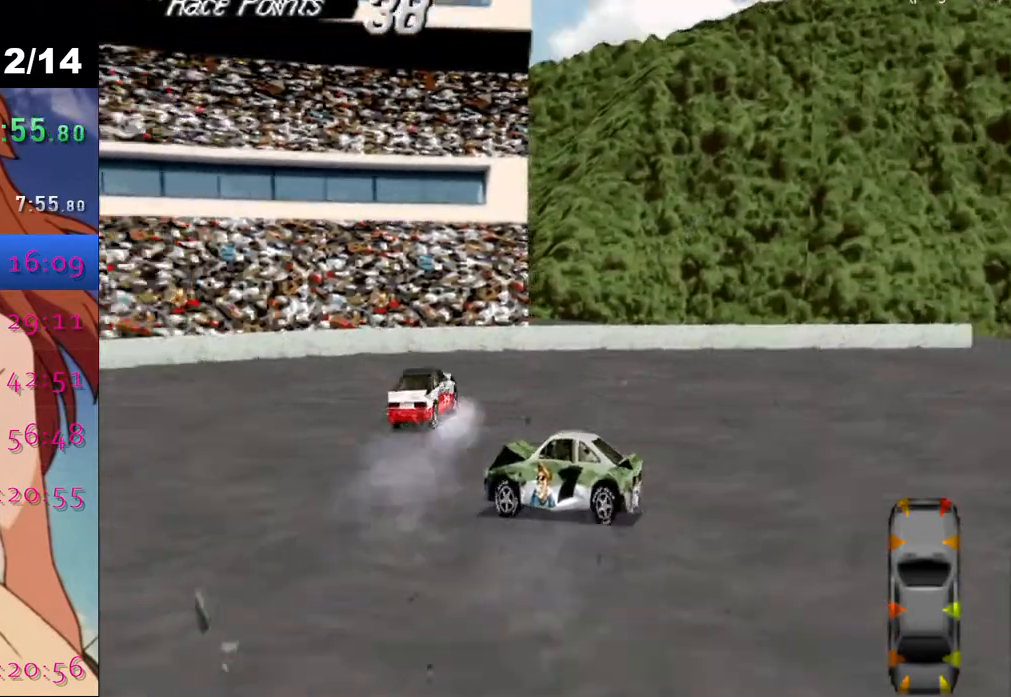
{"buttons": ["CROSS", "DPAD_LEFT"], "left_stick": "center", "right_stick": "center", "events": [[317, "DPAD_LEFT", "down"]]}
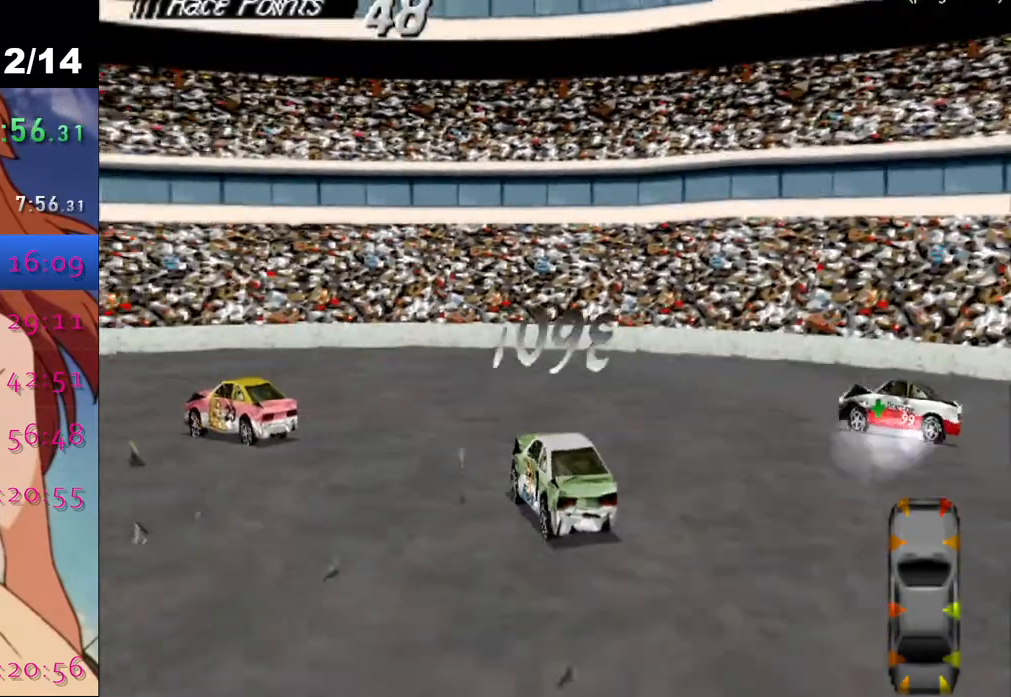
{"buttons": ["DPAD_LEFT"], "left_stick": "center", "right_stick": "center", "events": [[483, "CROSS", "up"]]}
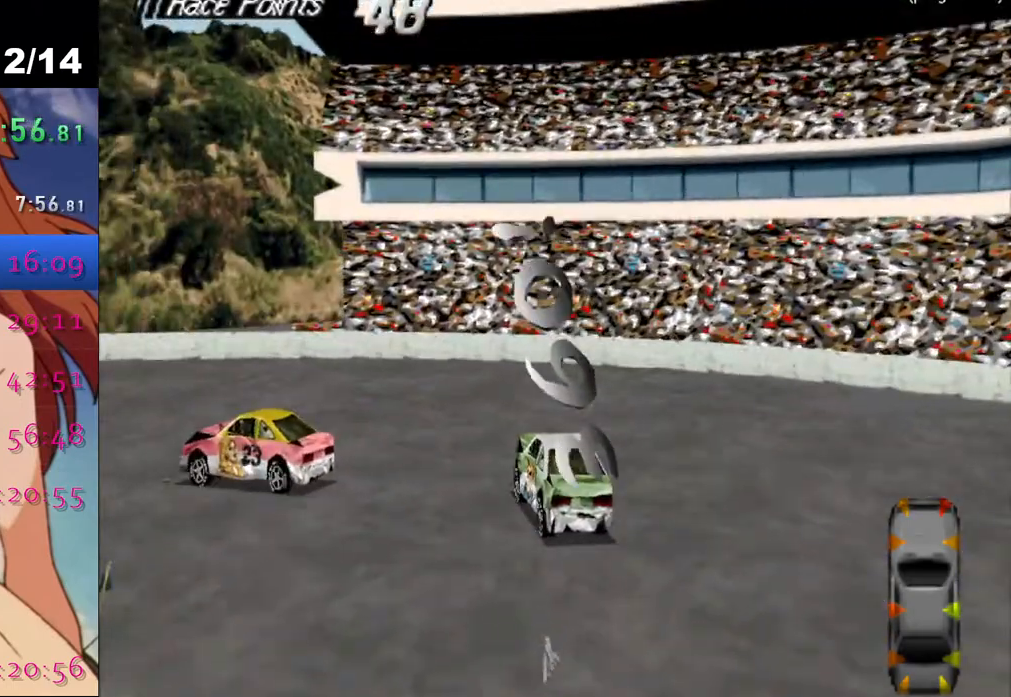
{"buttons": ["DPAD_LEFT"], "left_stick": "center", "right_stick": "center", "events": [[233, "CROSS", "down"], [350, "CROSS", "up"]]}
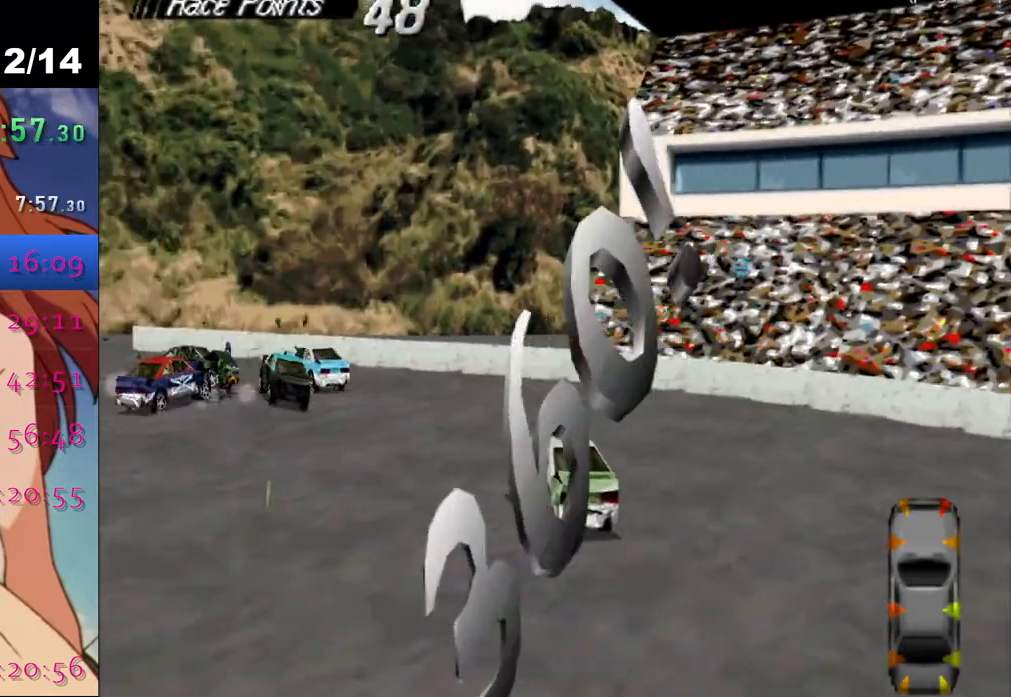
{"buttons": ["CROSS", "DPAD_LEFT"], "left_stick": "center", "right_stick": "center", "events": [[83, "CROSS", "down"], [283, "DPAD_LEFT", "up"], [450, "DPAD_LEFT", "down"]]}
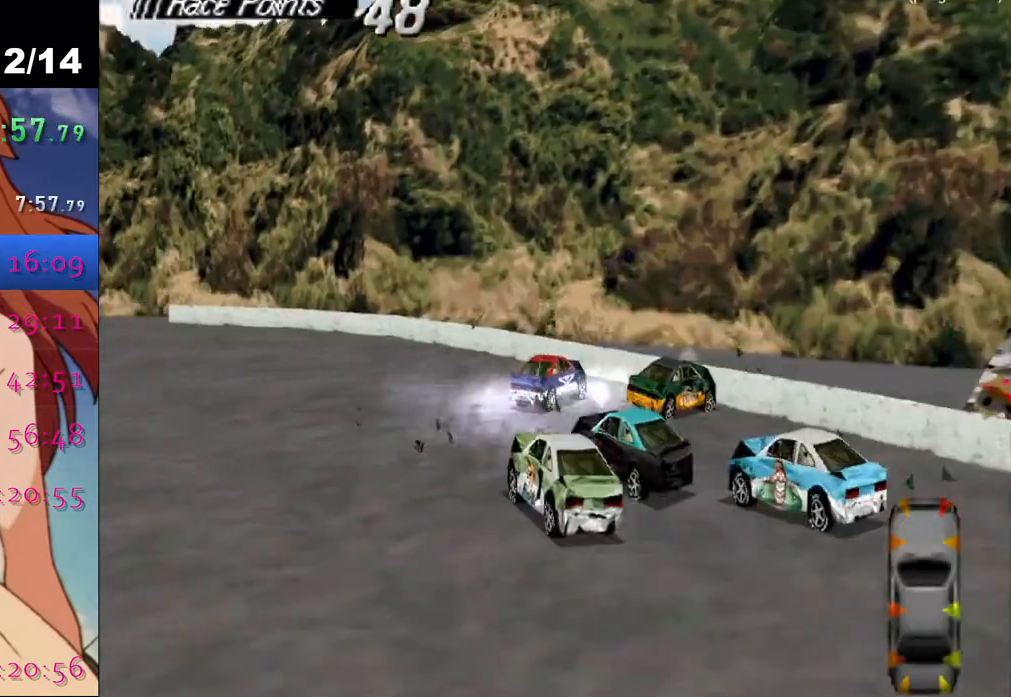
{"buttons": ["CROSS", "DPAD_LEFT"], "left_stick": "center", "right_stick": "center", "events": []}
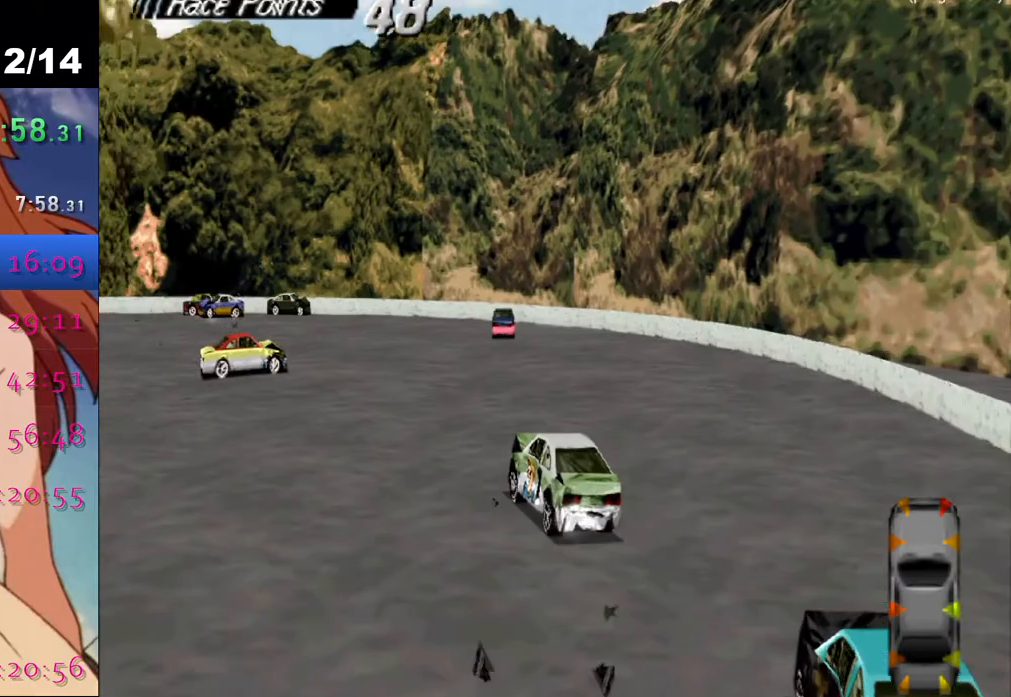
{"buttons": ["CROSS"], "left_stick": "center", "right_stick": "center", "events": [[67, "DPAD_LEFT", "up"]]}
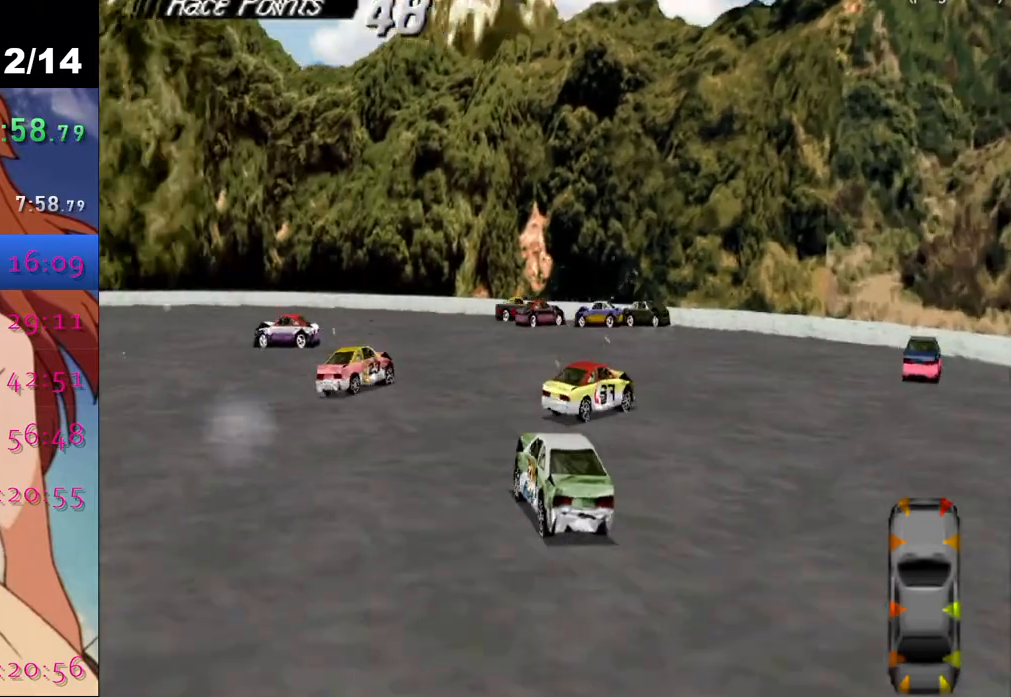
{"buttons": ["CROSS", "DPAD_LEFT"], "left_stick": "center", "right_stick": "center", "events": [[150, "DPAD_LEFT", "down"], [283, "DPAD_LEFT", "up"], [383, "DPAD_LEFT", "down"]]}
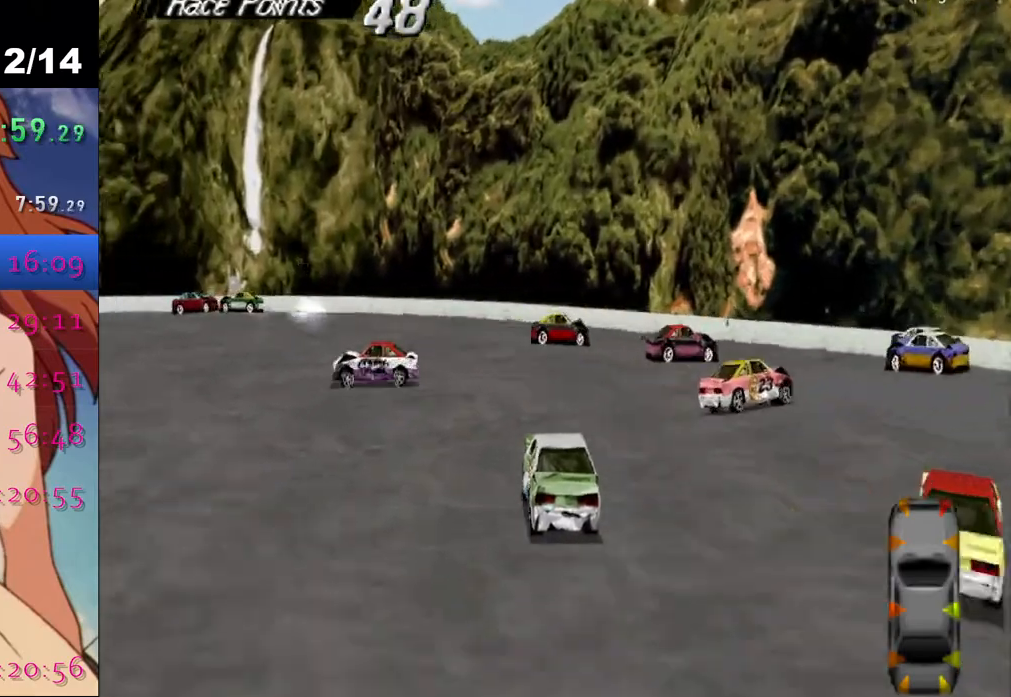
{"buttons": ["CROSS", "DPAD_RIGHT"], "left_stick": "center", "right_stick": "center", "events": [[133, "CROSS", "up"], [267, "CROSS", "down"], [283, "DPAD_LEFT", "up"], [450, "DPAD_RIGHT", "down"]]}
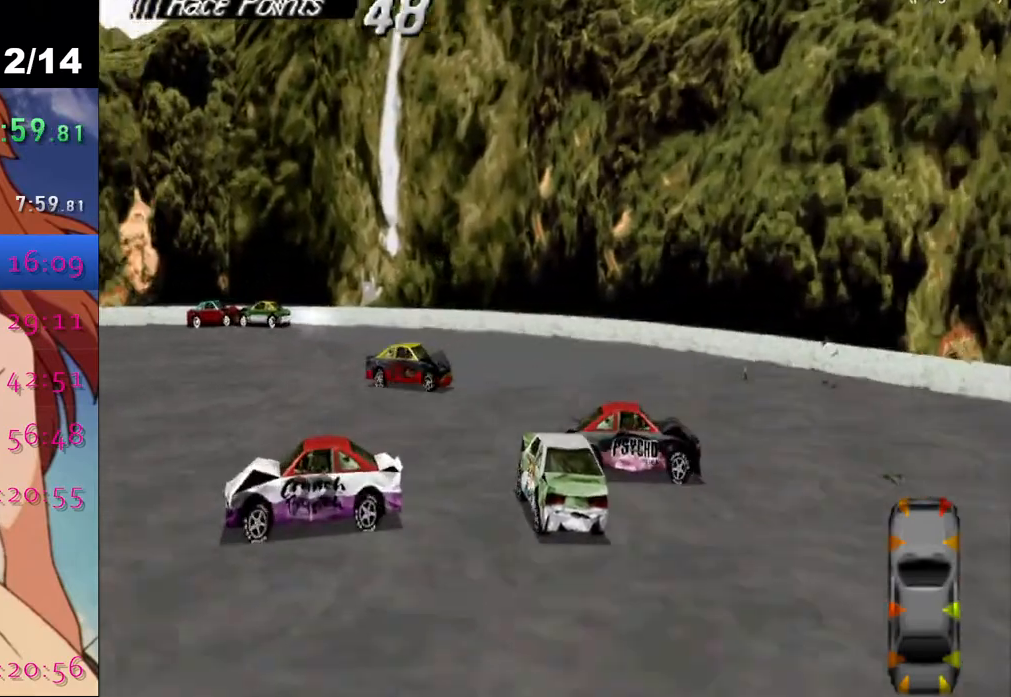
{"buttons": ["CROSS", "DPAD_LEFT"], "left_stick": "center", "right_stick": "center", "events": [[67, "DPAD_RIGHT", "up"], [500, "DPAD_LEFT", "down"]]}
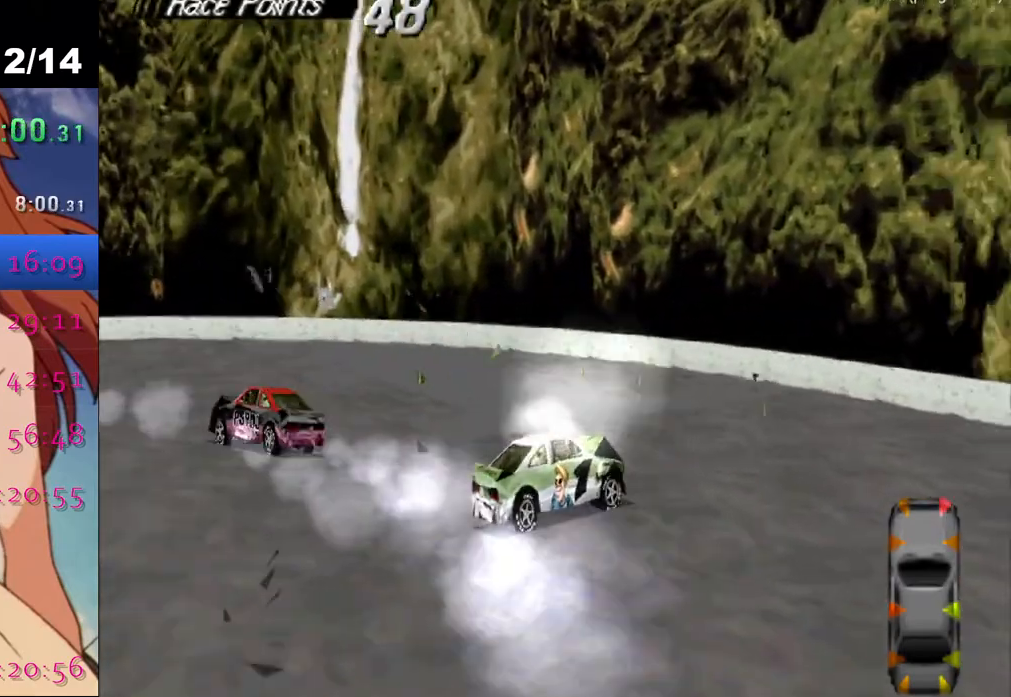
{"buttons": [], "left_stick": "center", "right_stick": "center", "events": [[17, "CROSS", "up"], [133, "right_stick", "down"], [167, "DPAD_LEFT", "up"], [233, "right_stick", "center"], [317, "right_stick", "down"], [333, "START", "down"], [417, "right_stick", "center"], [467, "START", "up"]]}
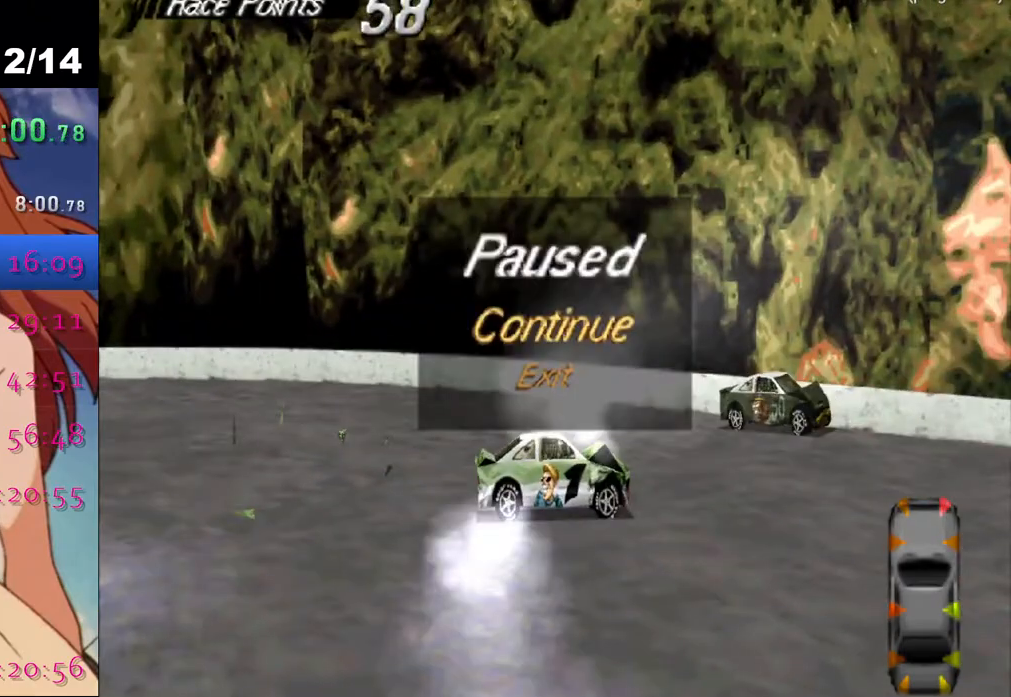
{"buttons": ["DPAD_DOWN"], "left_stick": "center", "right_stick": "center", "events": [[500, "DPAD_DOWN", "down"]]}
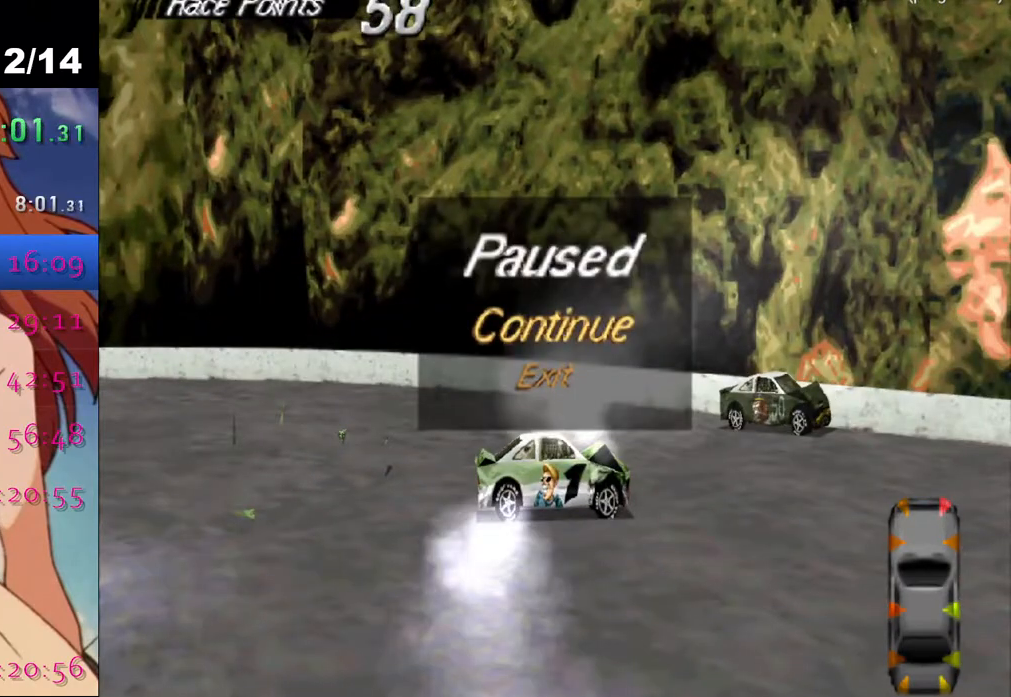
{"buttons": [], "left_stick": "center", "right_stick": "center", "events": [[33, "CROSS", "down"], [83, "DPAD_DOWN", "up"], [150, "CROSS", "up"]]}